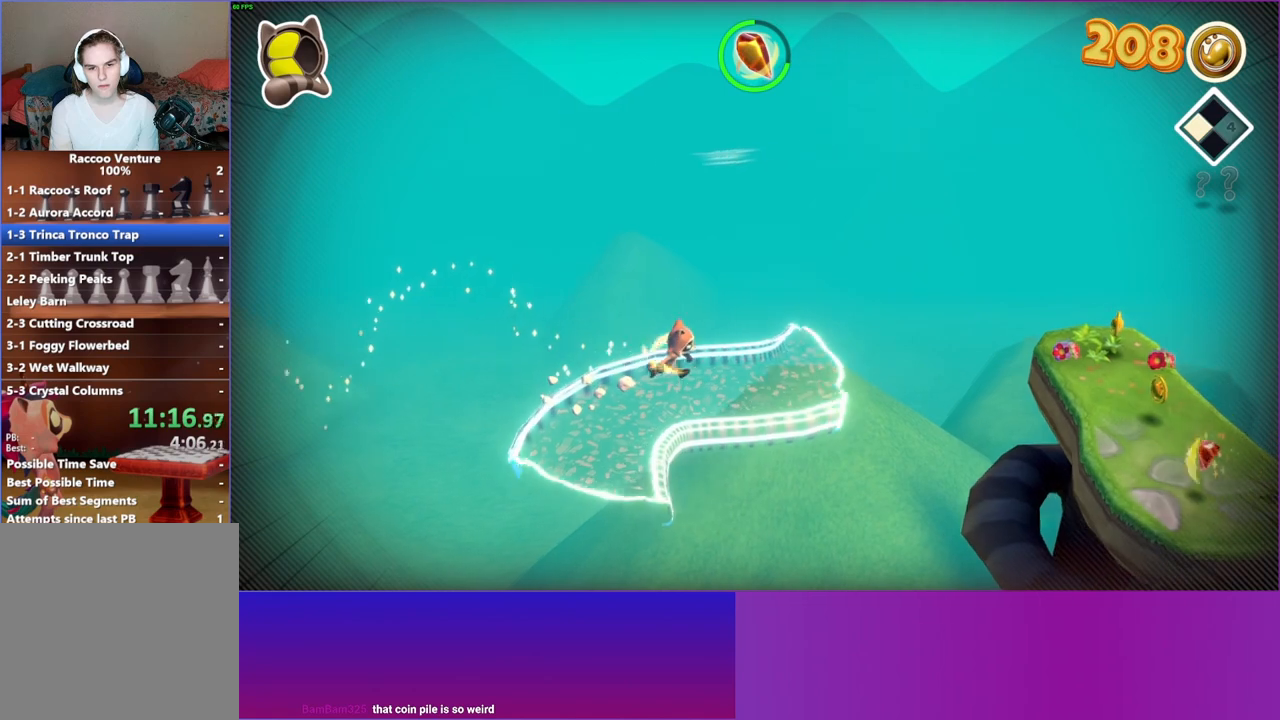
Gameplay with a controller (Xbox layout); each line is a JSON object with the inputs held at the frame after it. "events" lists button and stick changes between this image and that frame as [ms after this image, input, new state], when the widget could be followed in between. Not read: L3 R3.
{"buttons": [], "left_stick": "right", "right_stick": "center", "events": []}
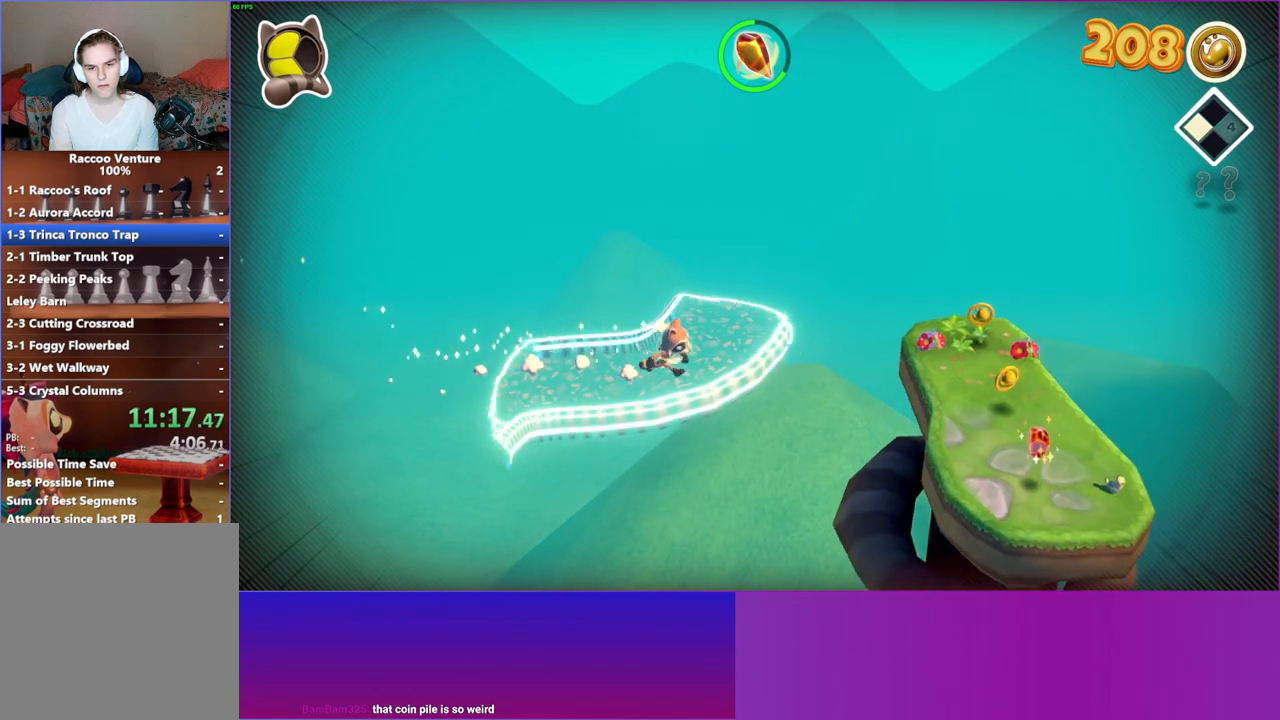
{"buttons": ["A"], "left_stick": "right", "right_stick": "center", "events": [[383, "A", "down"]]}
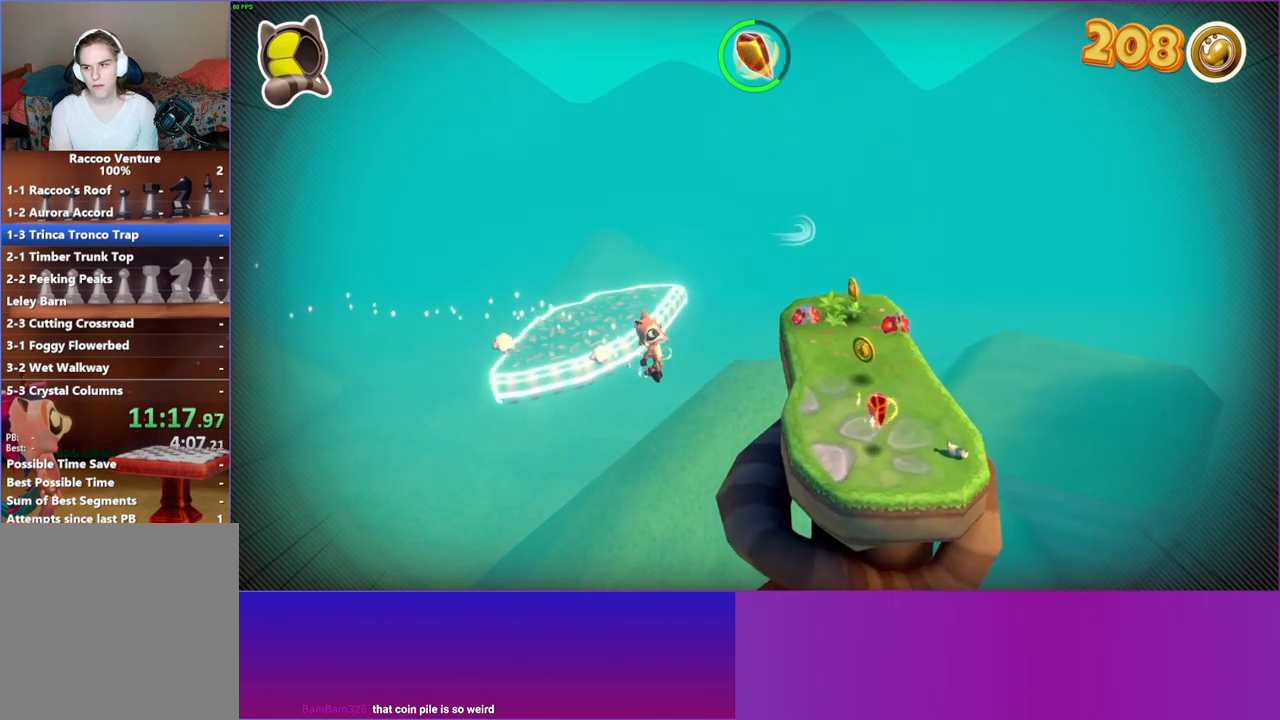
{"buttons": [], "left_stick": "right", "right_stick": "center", "events": [[167, "A", "up"], [267, "Y", "down"], [400, "Y", "up"]]}
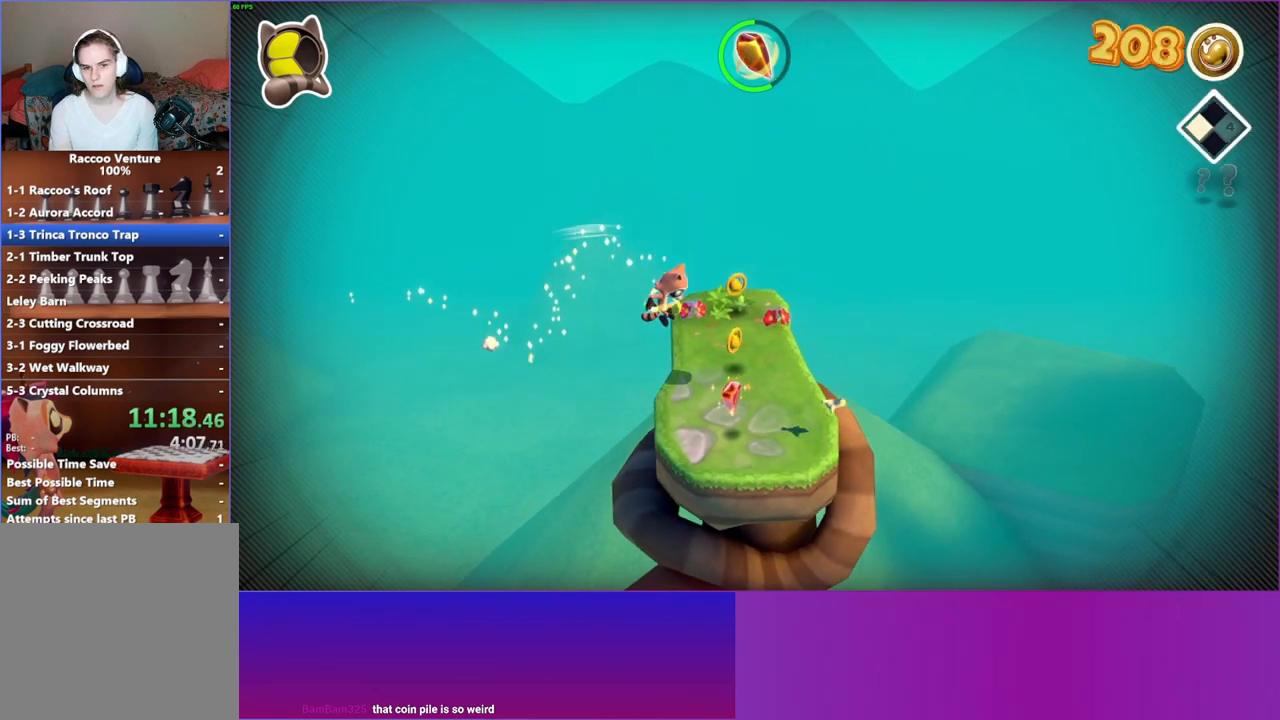
{"buttons": [], "left_stick": "down", "right_stick": "center", "events": [[200, "left_stick", "down"]]}
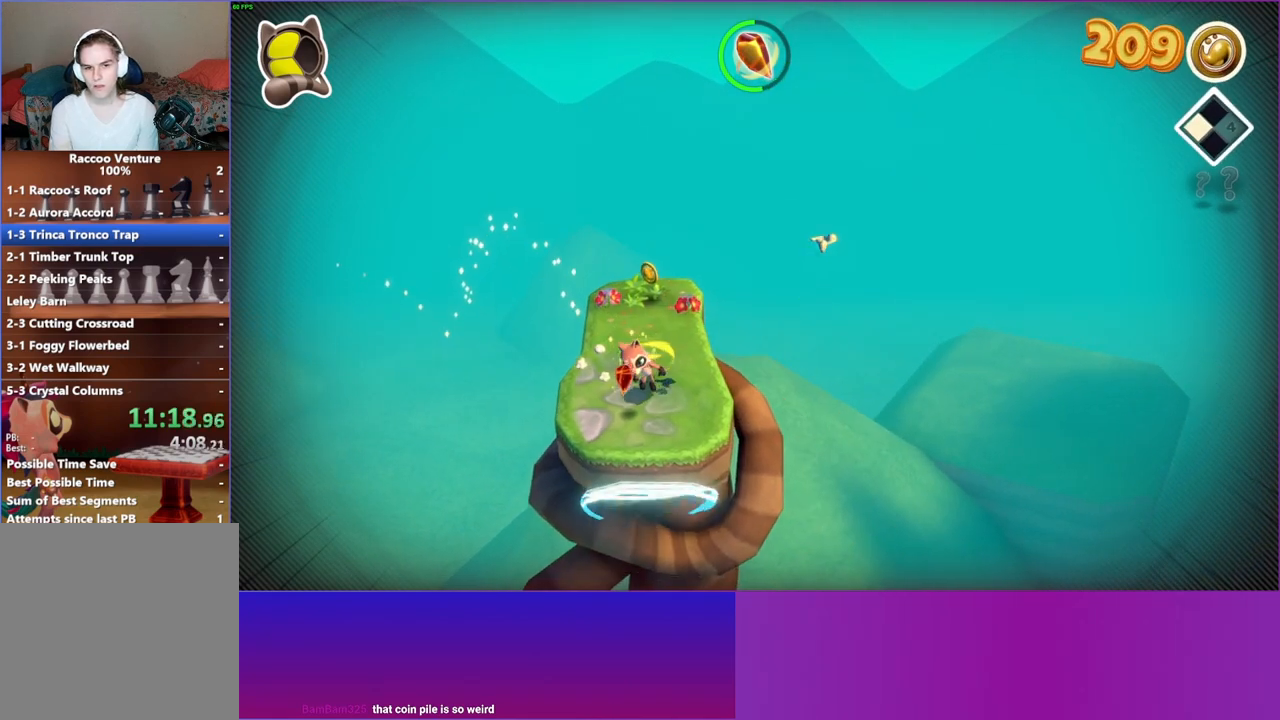
{"buttons": ["Y"], "left_stick": "down", "right_stick": "center", "events": [[233, "A", "down"], [350, "A", "up"], [500, "Y", "down"]]}
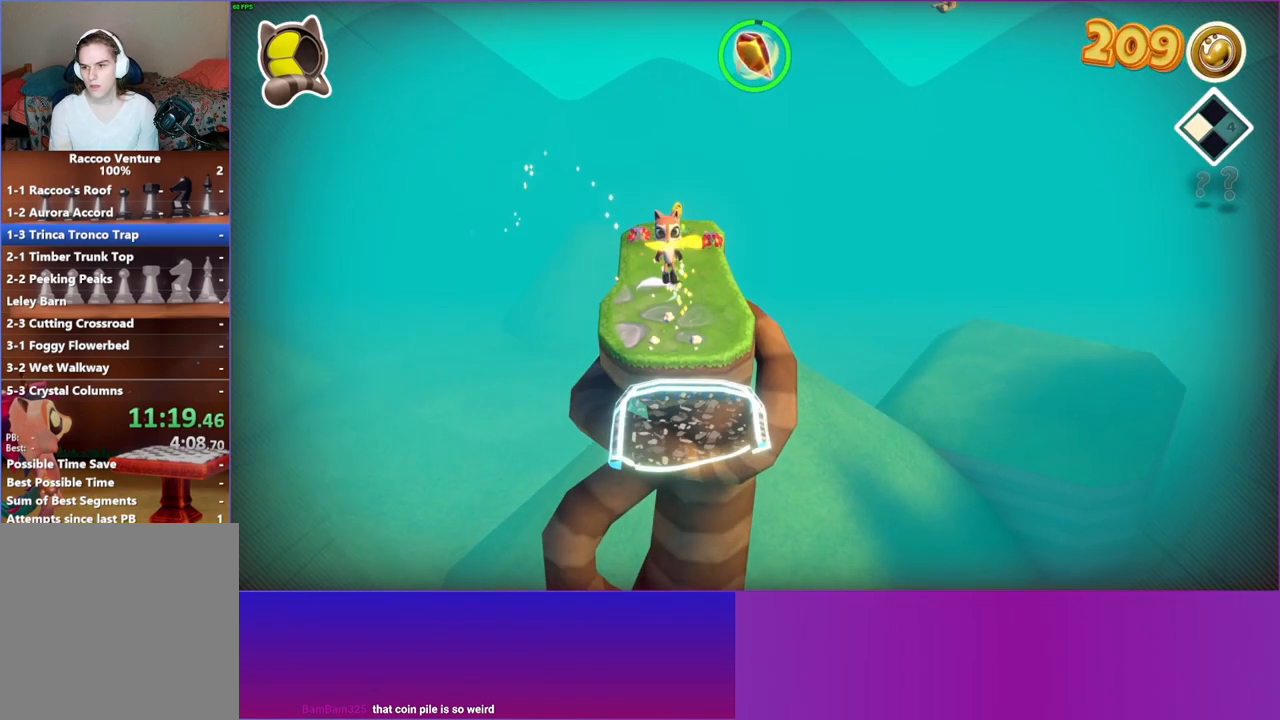
{"buttons": [], "left_stick": "down-right", "right_stick": "center", "events": [[133, "left_stick", "down-right"], [150, "Y", "up"]]}
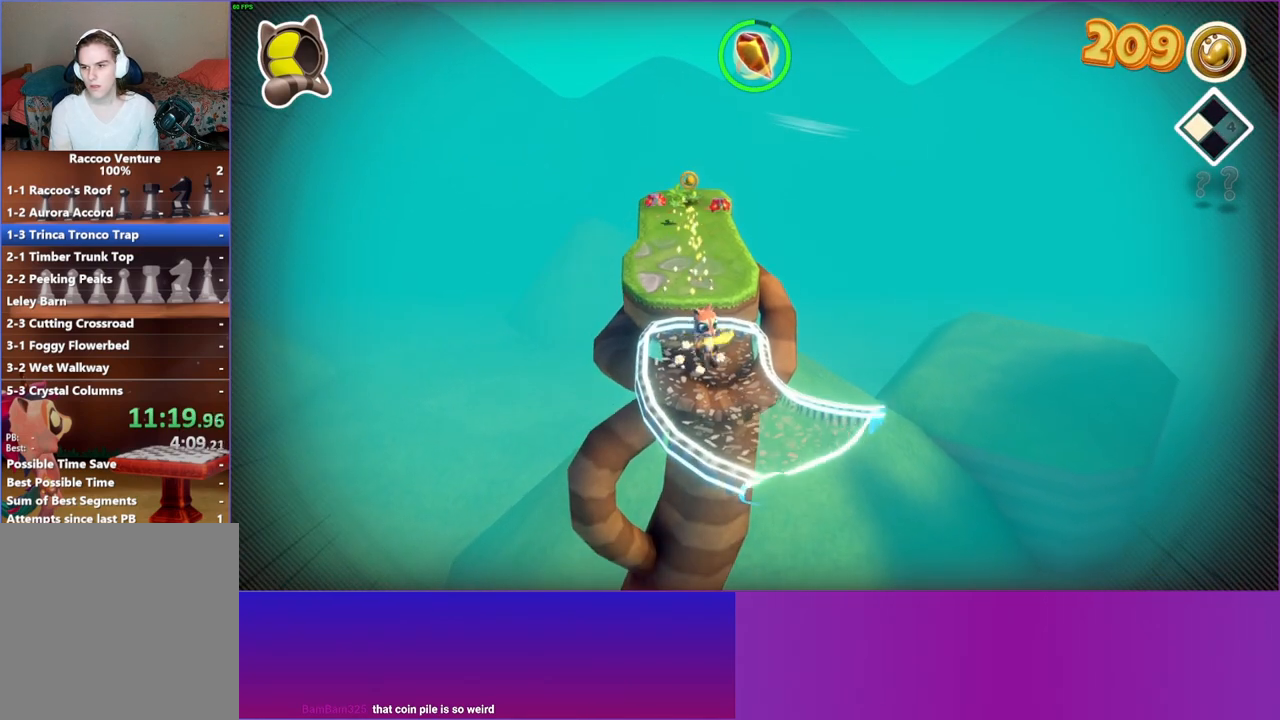
{"buttons": [], "left_stick": "right", "right_stick": "center", "events": [[267, "left_stick", "right"]]}
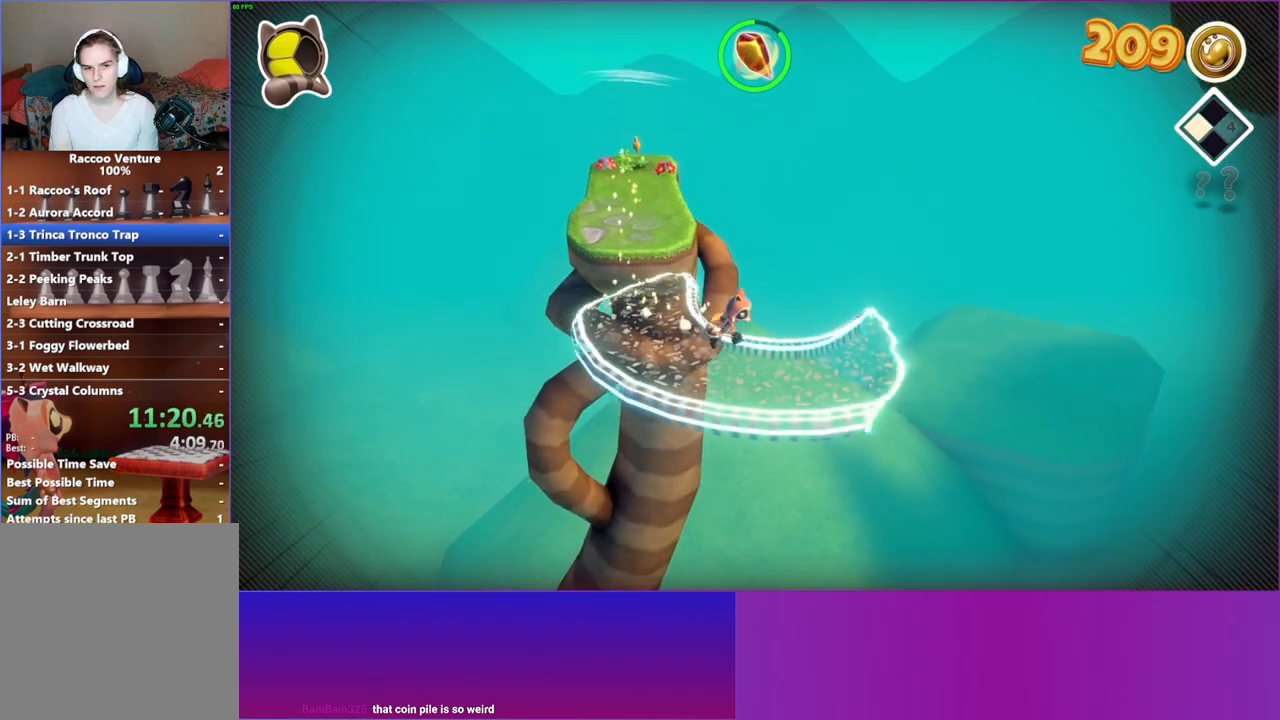
{"buttons": [], "left_stick": "up-right", "right_stick": "center", "events": [[250, "left_stick", "up-right"]]}
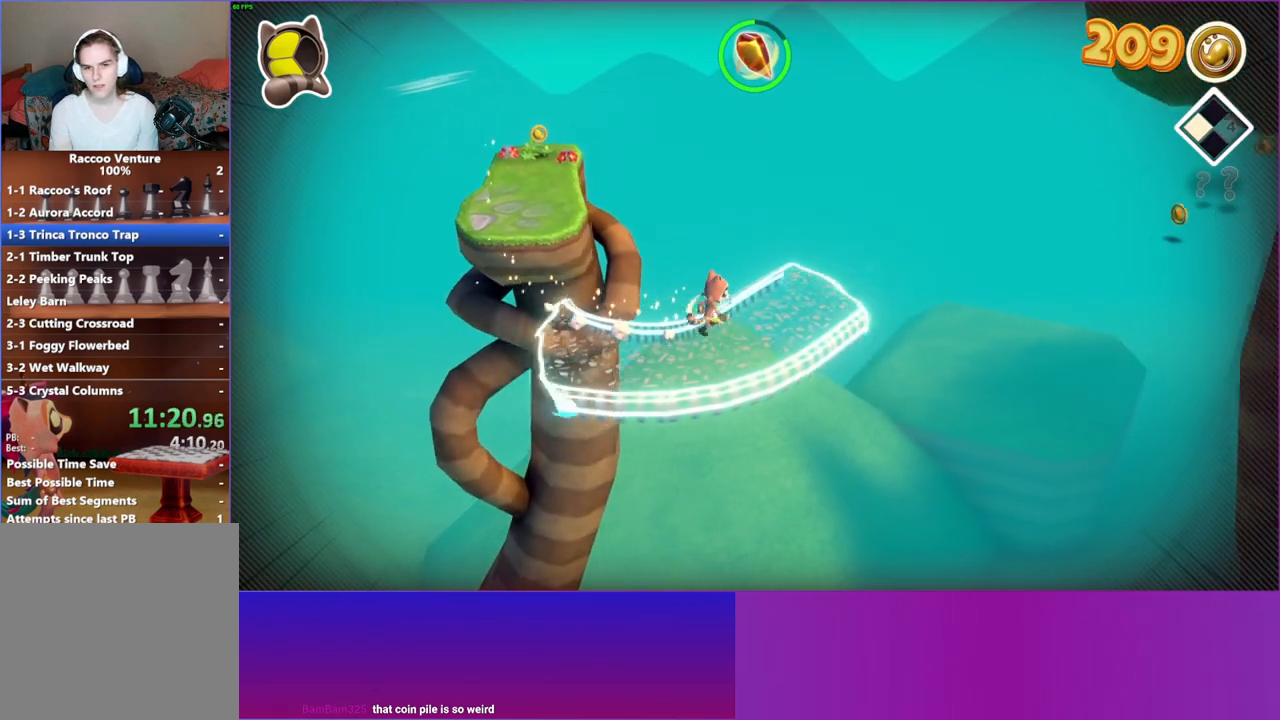
{"buttons": [], "left_stick": "up-right", "right_stick": "center", "events": [[50, "Y", "down"], [183, "Y", "up"]]}
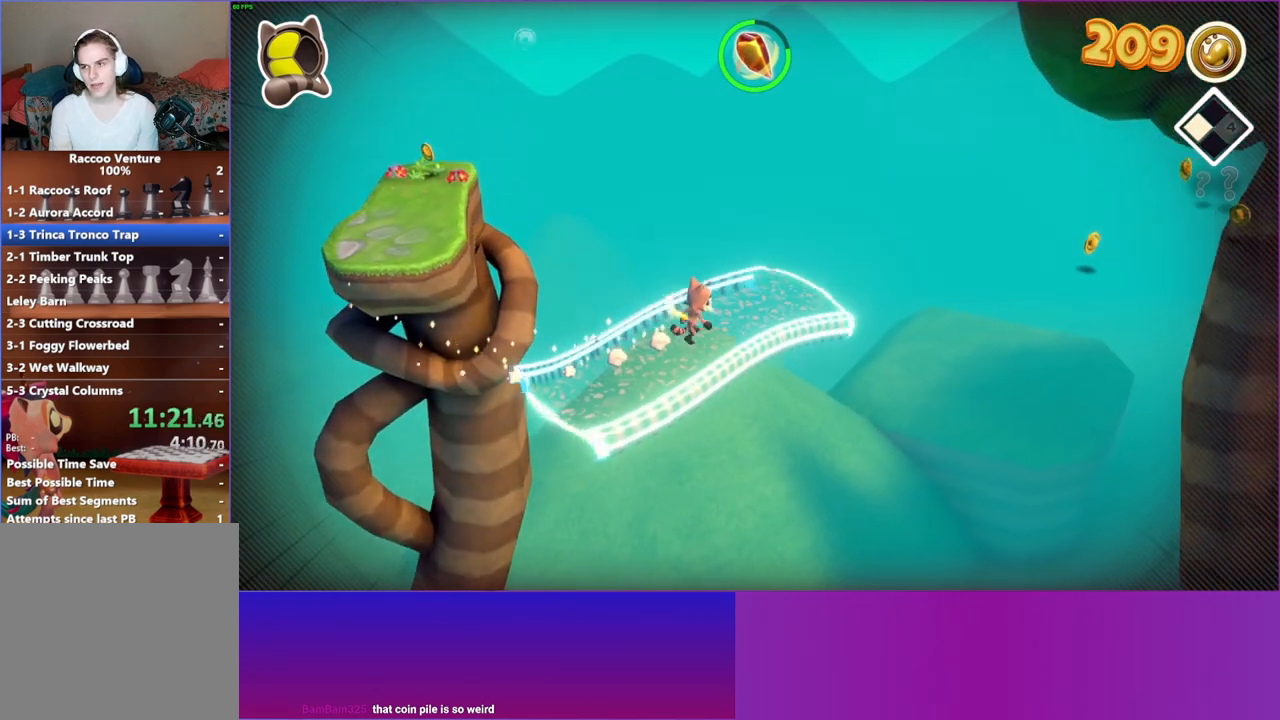
{"buttons": ["Y"], "left_stick": "right", "right_stick": "center", "events": [[417, "Y", "down"], [417, "left_stick", "right"]]}
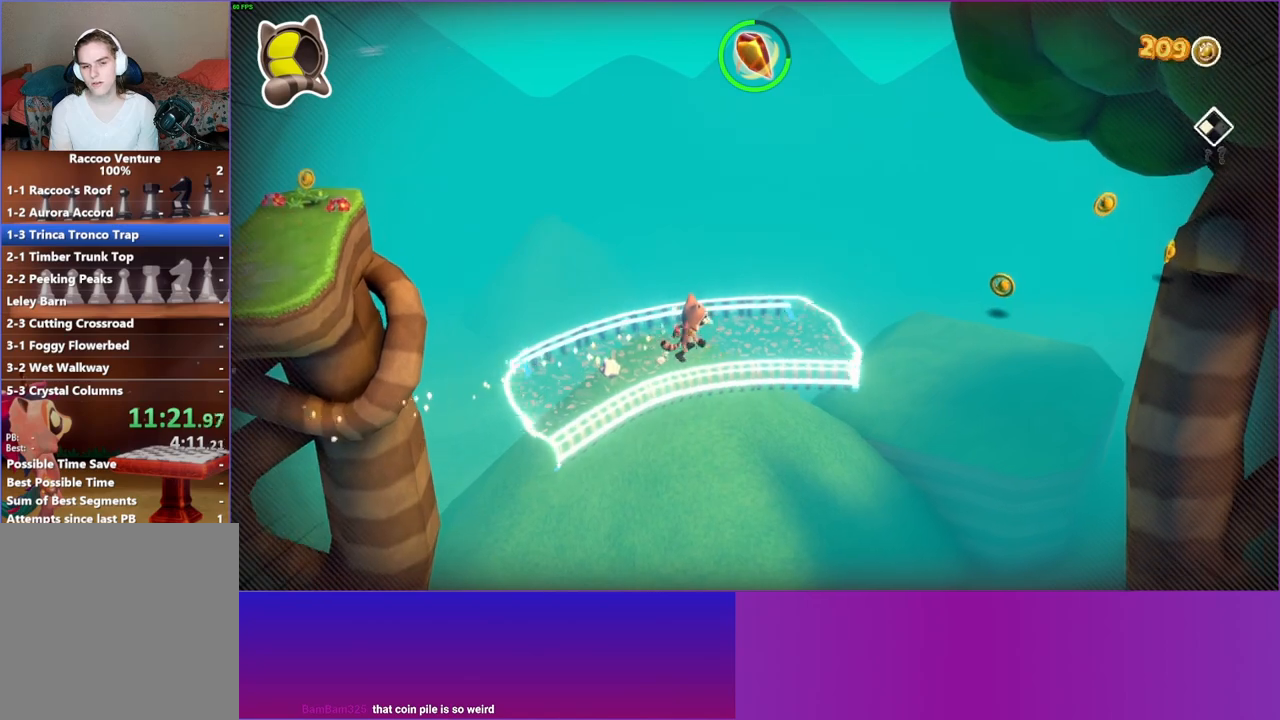
{"buttons": [], "left_stick": "right", "right_stick": "center", "events": [[50, "Y", "up"]]}
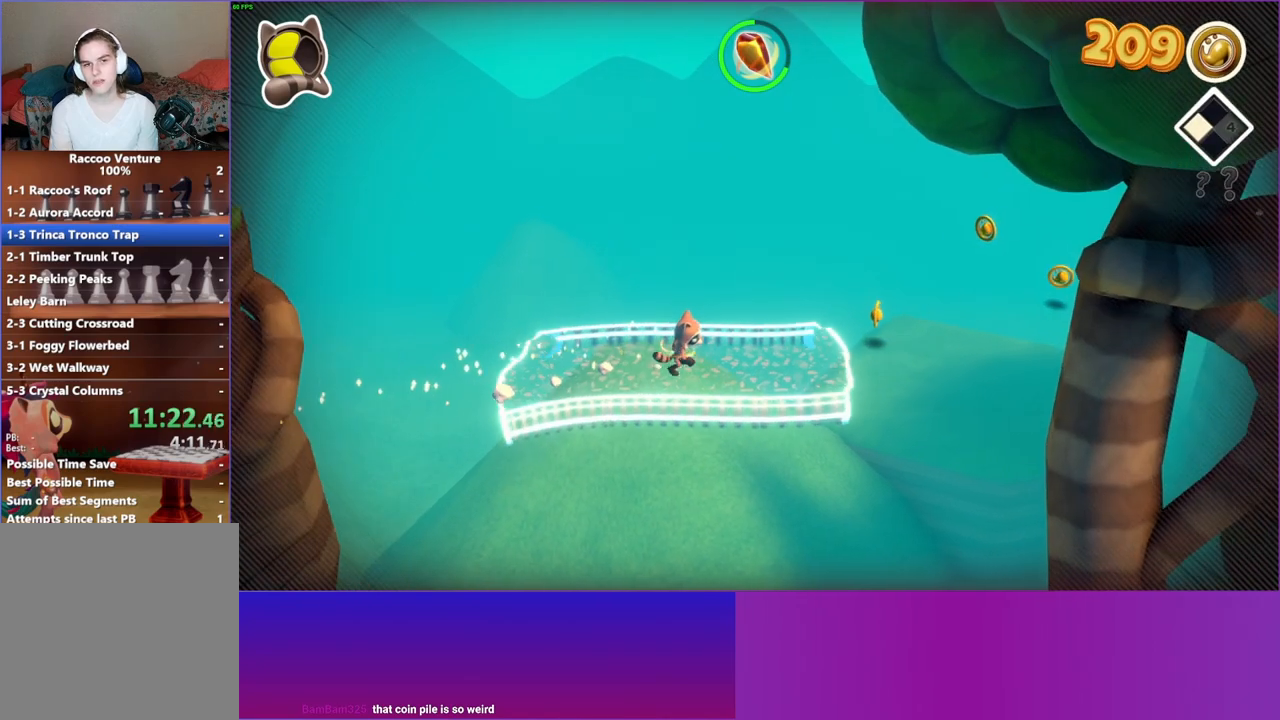
{"buttons": [], "left_stick": "right", "right_stick": "center", "events": []}
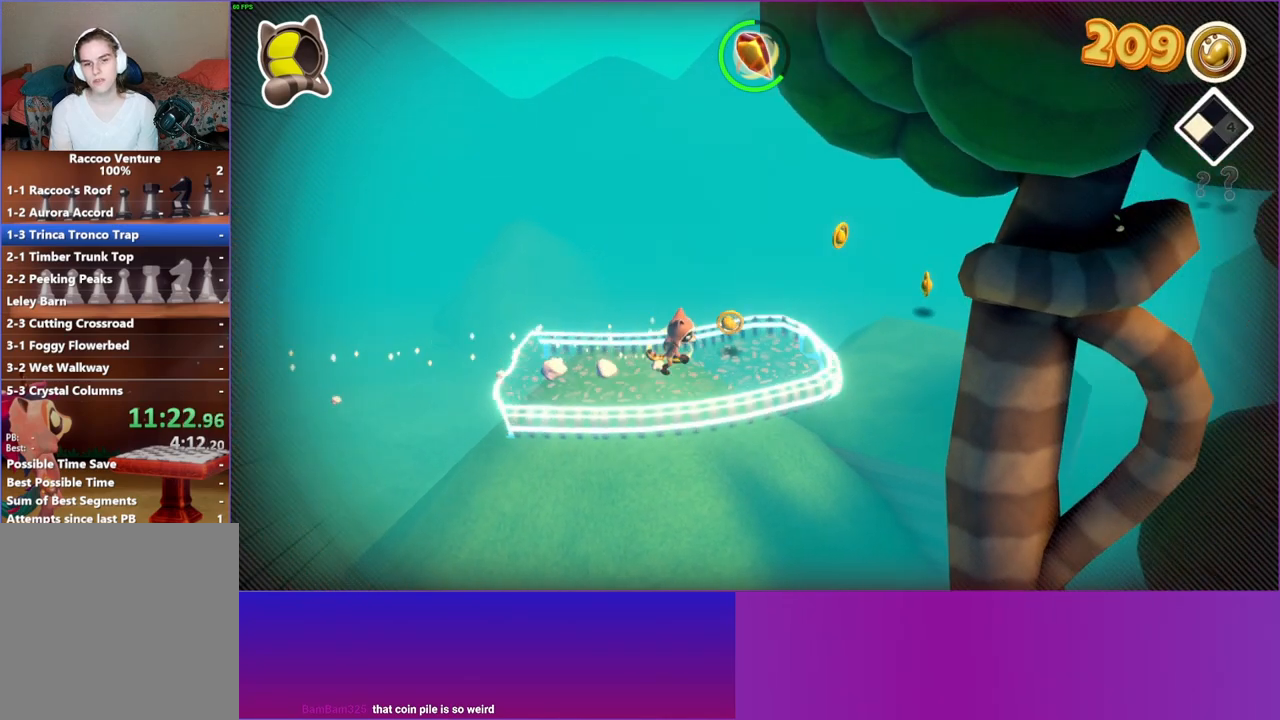
{"buttons": ["A"], "left_stick": "right", "right_stick": "center", "events": [[450, "A", "down"]]}
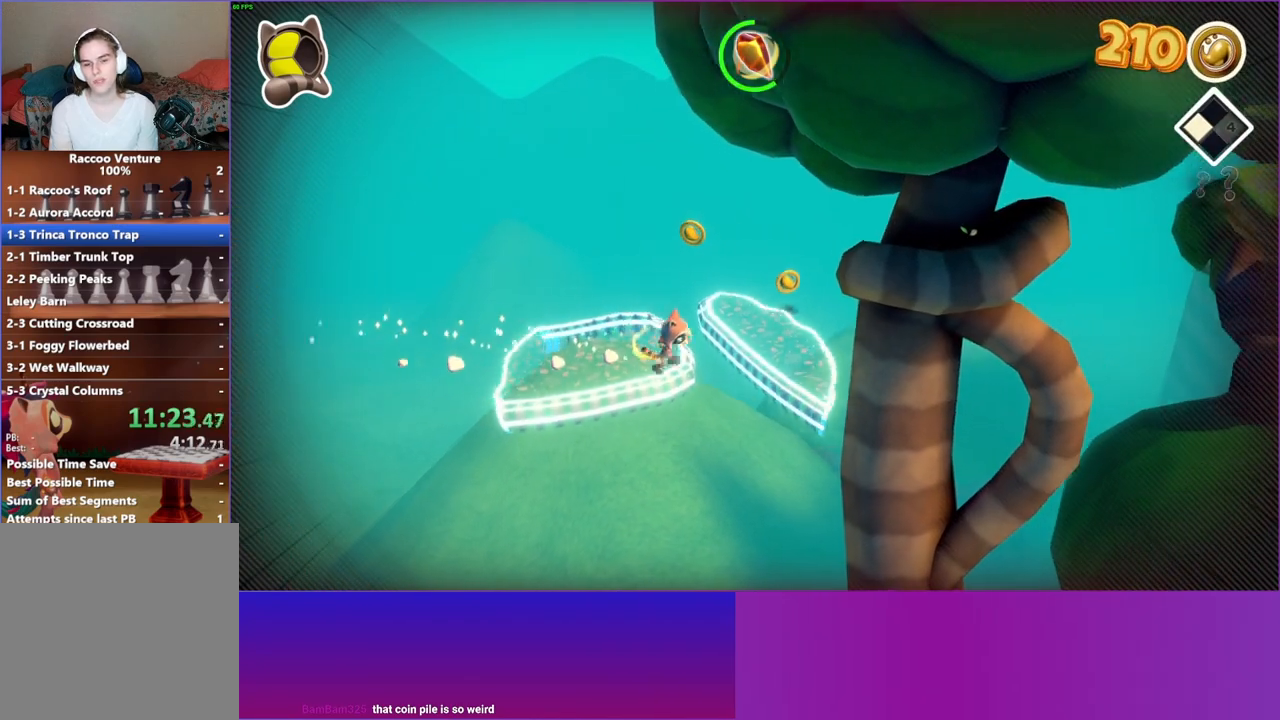
{"buttons": [], "left_stick": "right", "right_stick": "center", "events": [[50, "A", "up"], [150, "Y", "down"], [317, "Y", "up"]]}
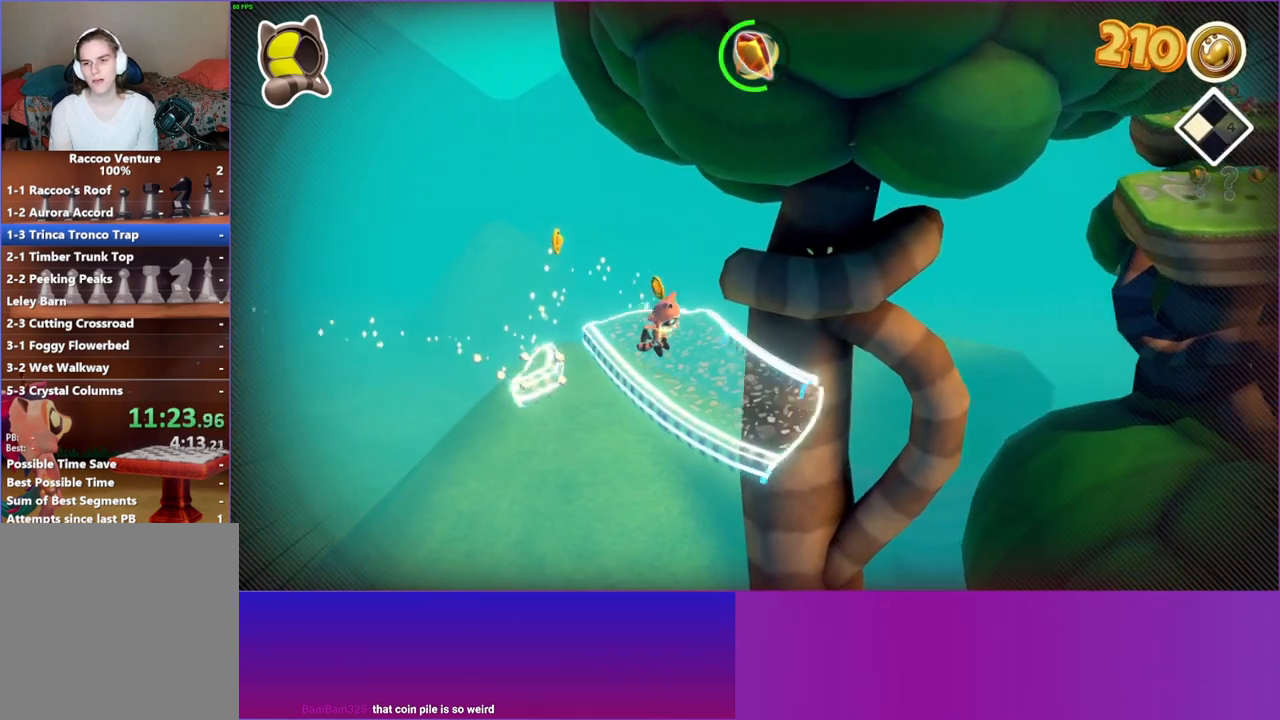
{"buttons": [], "left_stick": "right", "right_stick": "center", "events": []}
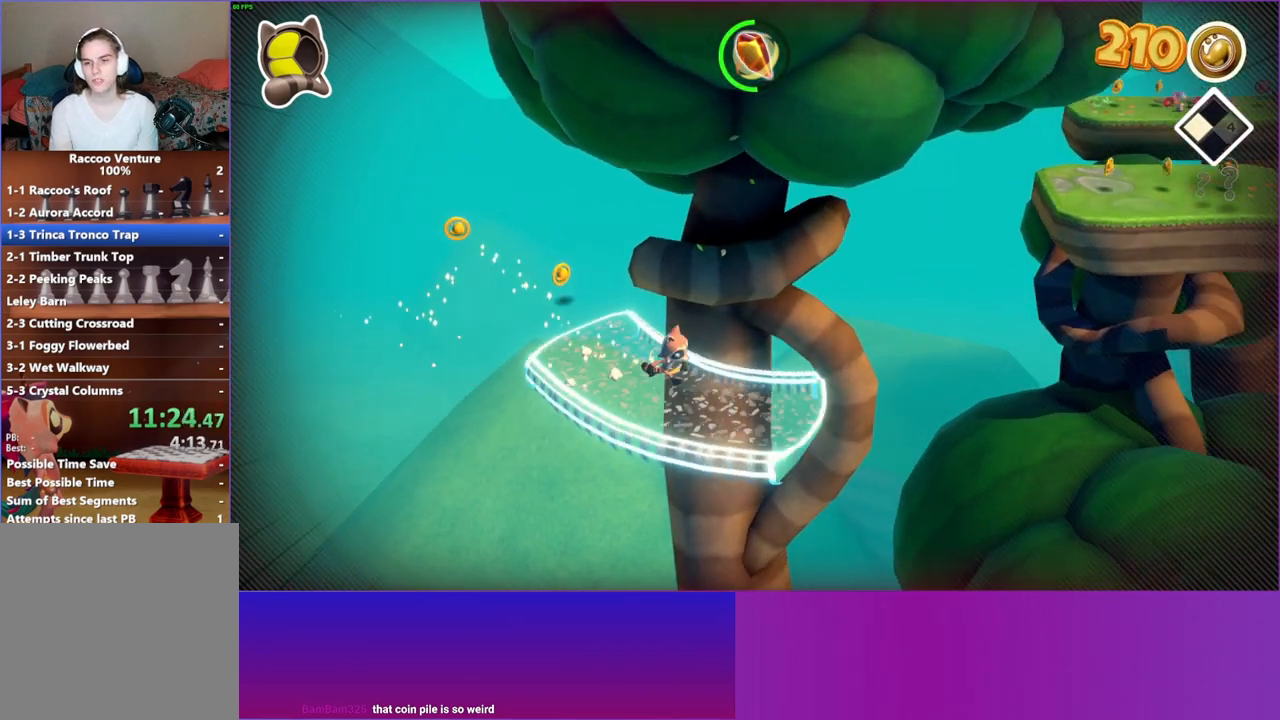
{"buttons": [], "left_stick": "right", "right_stick": "center", "events": []}
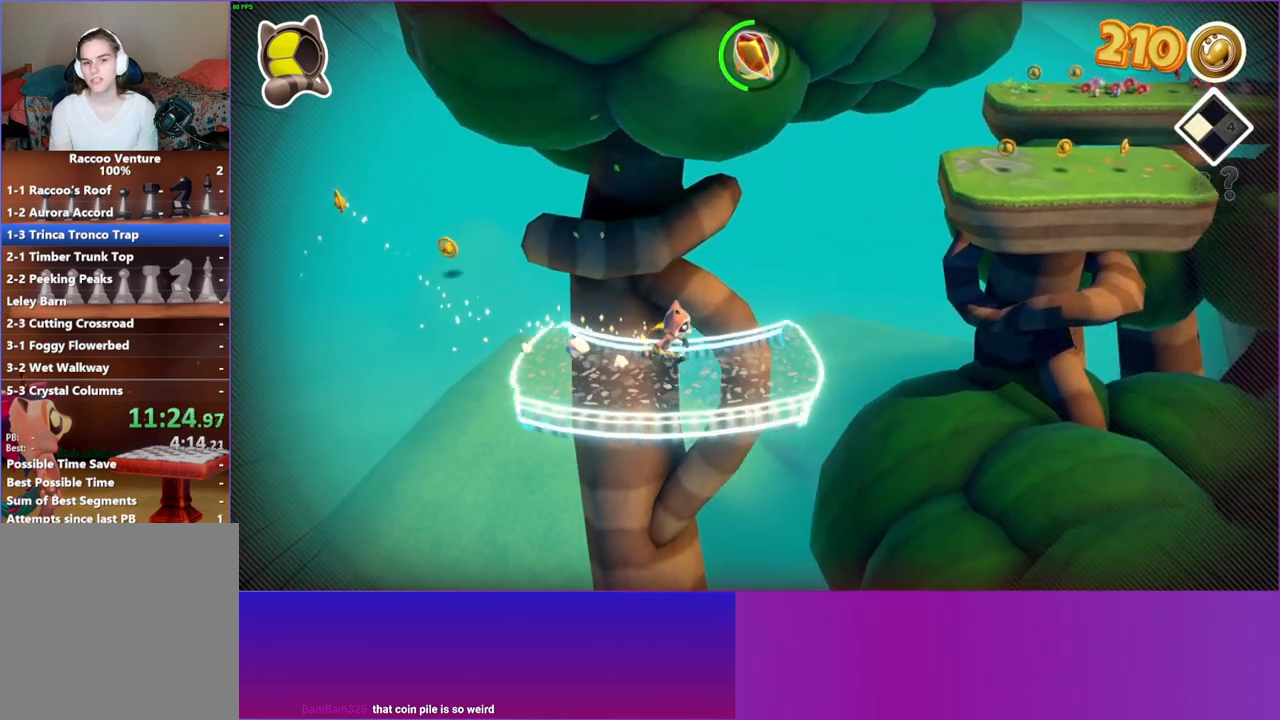
{"buttons": [], "left_stick": "up-right", "right_stick": "center", "events": [[183, "left_stick", "up-right"]]}
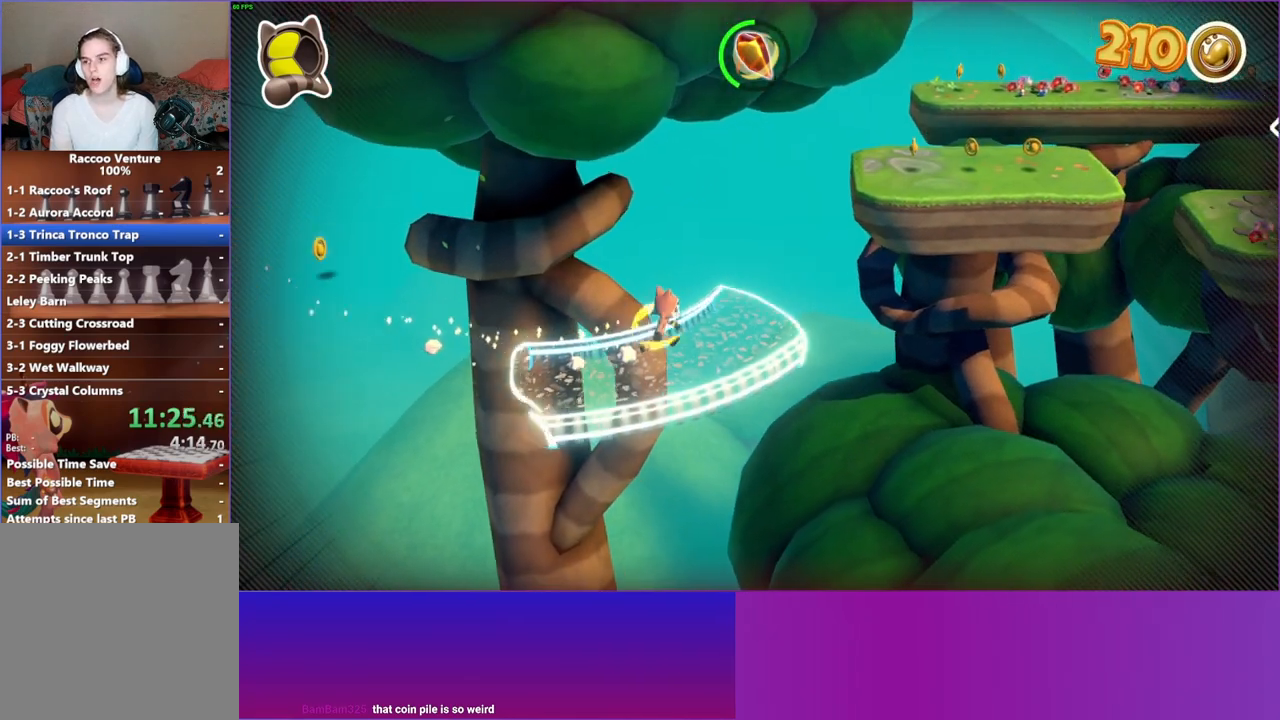
{"buttons": [], "left_stick": "up", "right_stick": "center", "events": [[383, "left_stick", "up"]]}
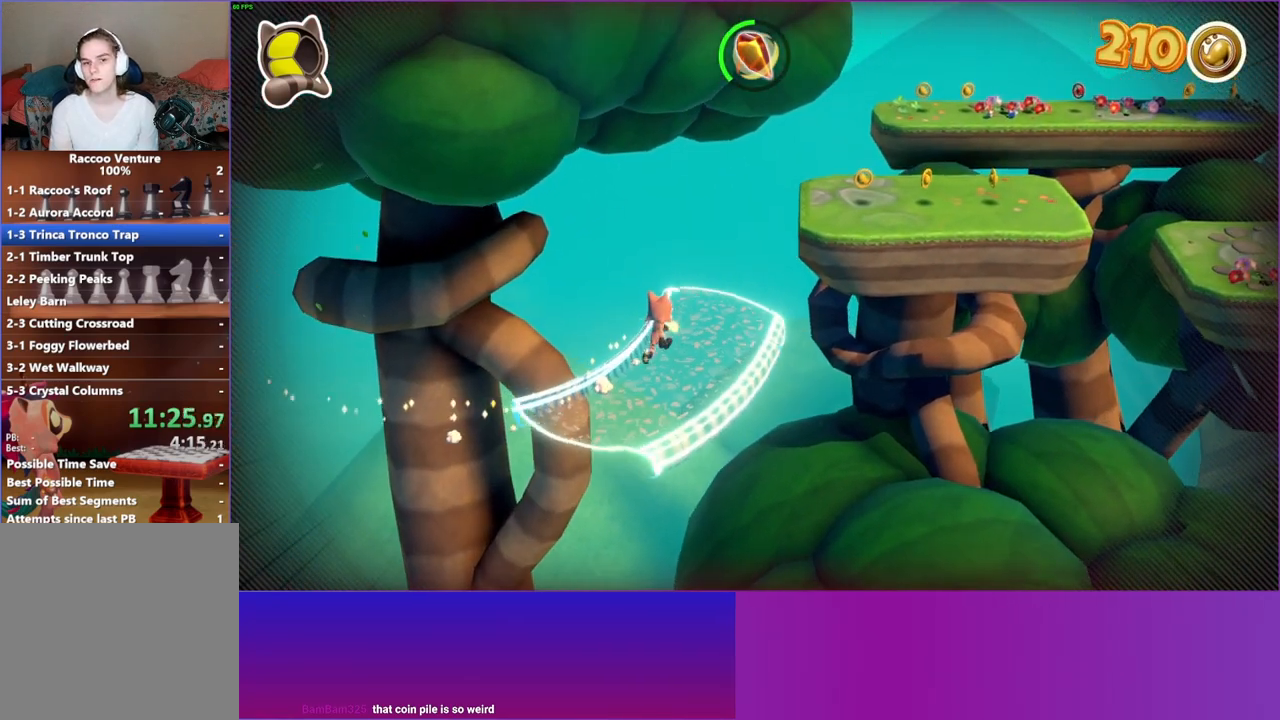
{"buttons": [], "left_stick": "up-right", "right_stick": "center", "events": [[183, "left_stick", "up-right"]]}
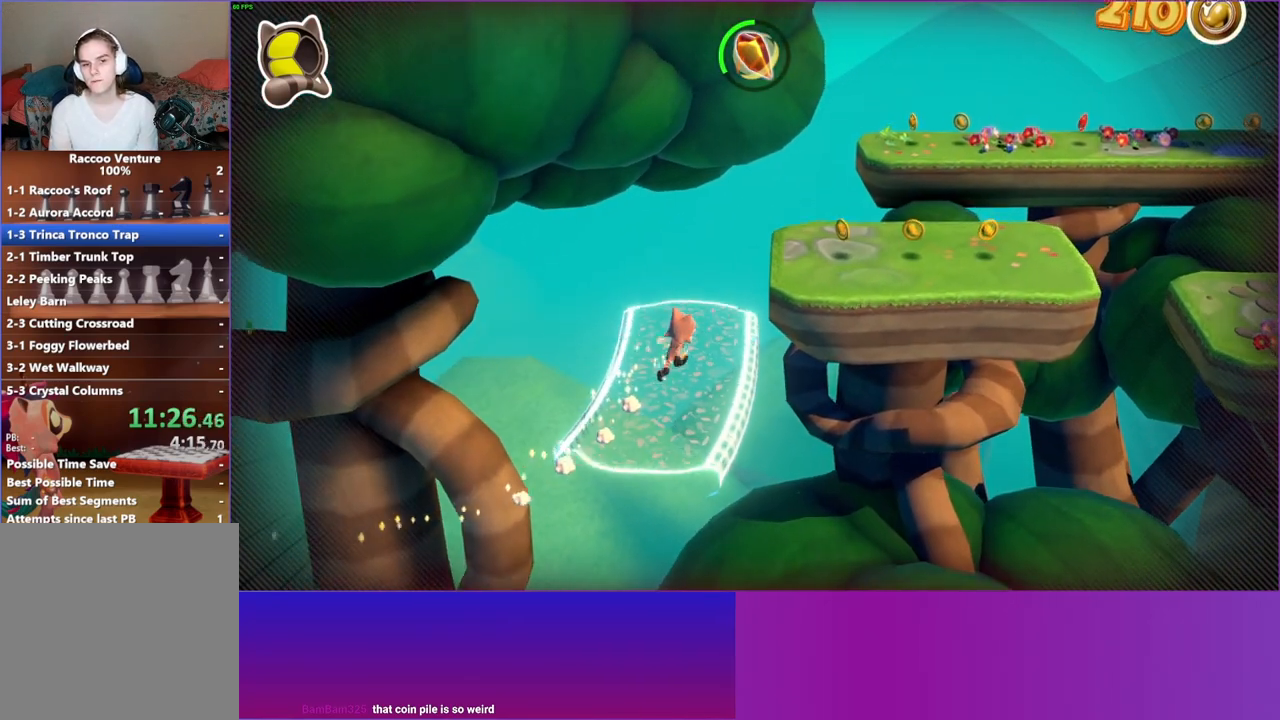
{"buttons": [], "left_stick": "up-right", "right_stick": "center", "events": [[383, "A", "down"], [500, "A", "up"]]}
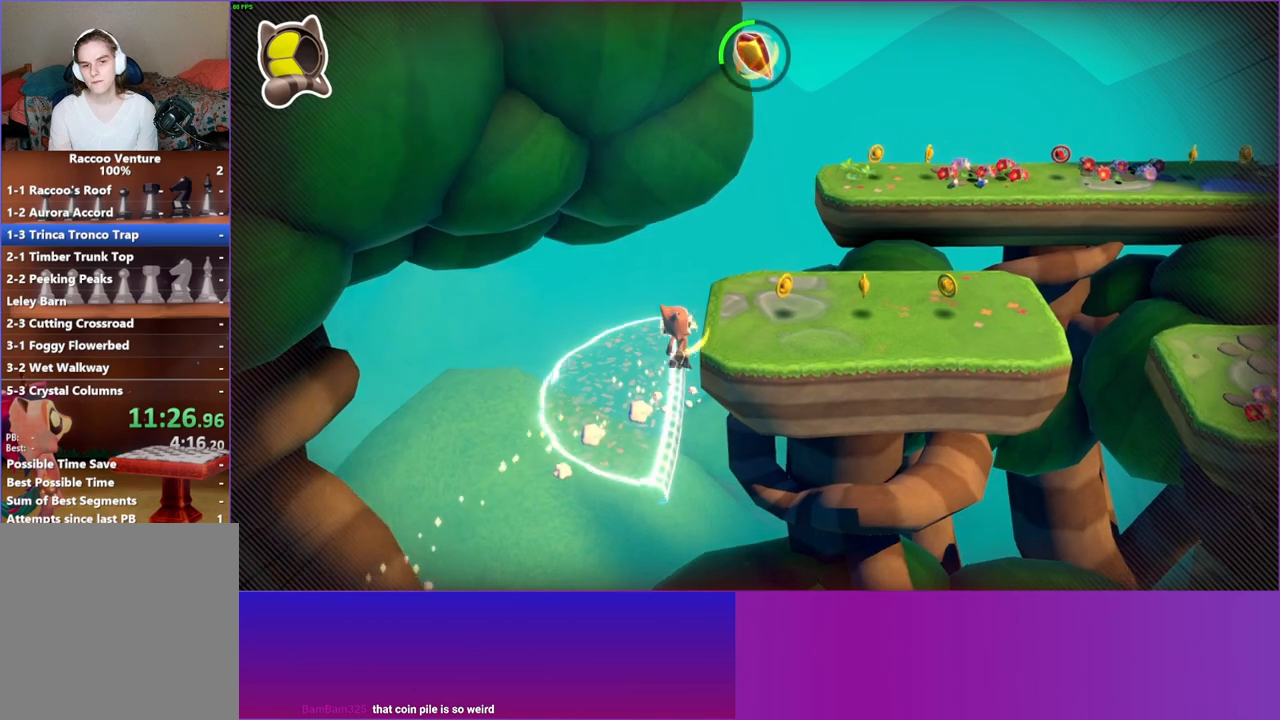
{"buttons": [], "left_stick": "up-right", "right_stick": "center", "events": [[133, "Y", "down"], [233, "Y", "up"]]}
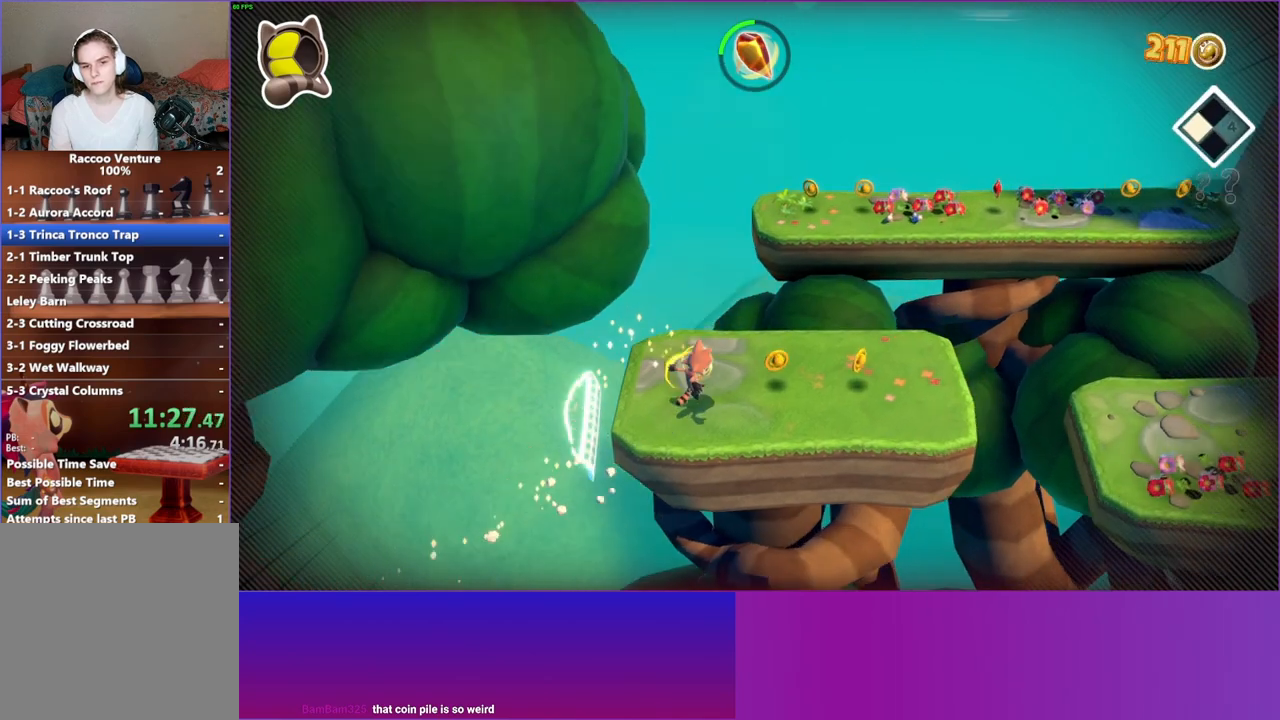
{"buttons": [], "left_stick": "right", "right_stick": "center", "events": [[183, "left_stick", "right"]]}
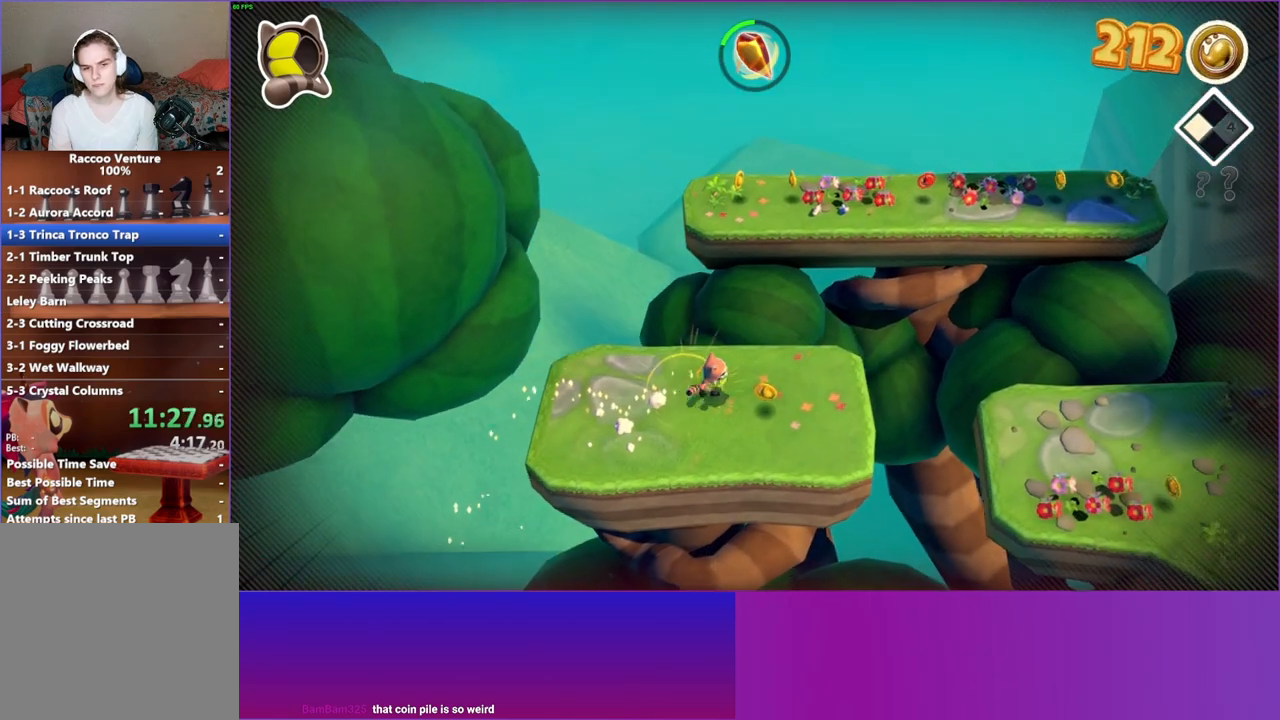
{"buttons": [], "left_stick": "right", "right_stick": "center", "events": []}
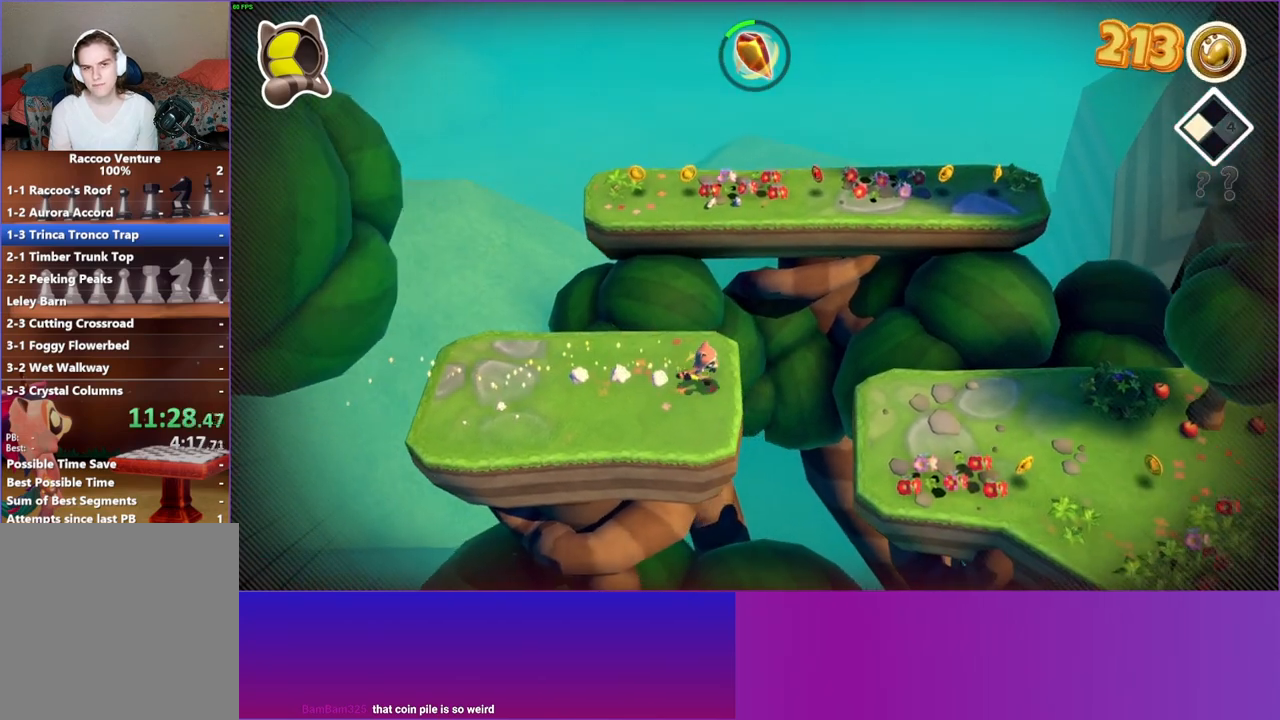
{"buttons": [], "left_stick": "right", "right_stick": "center", "events": [[317, "A", "down"], [483, "A", "up"]]}
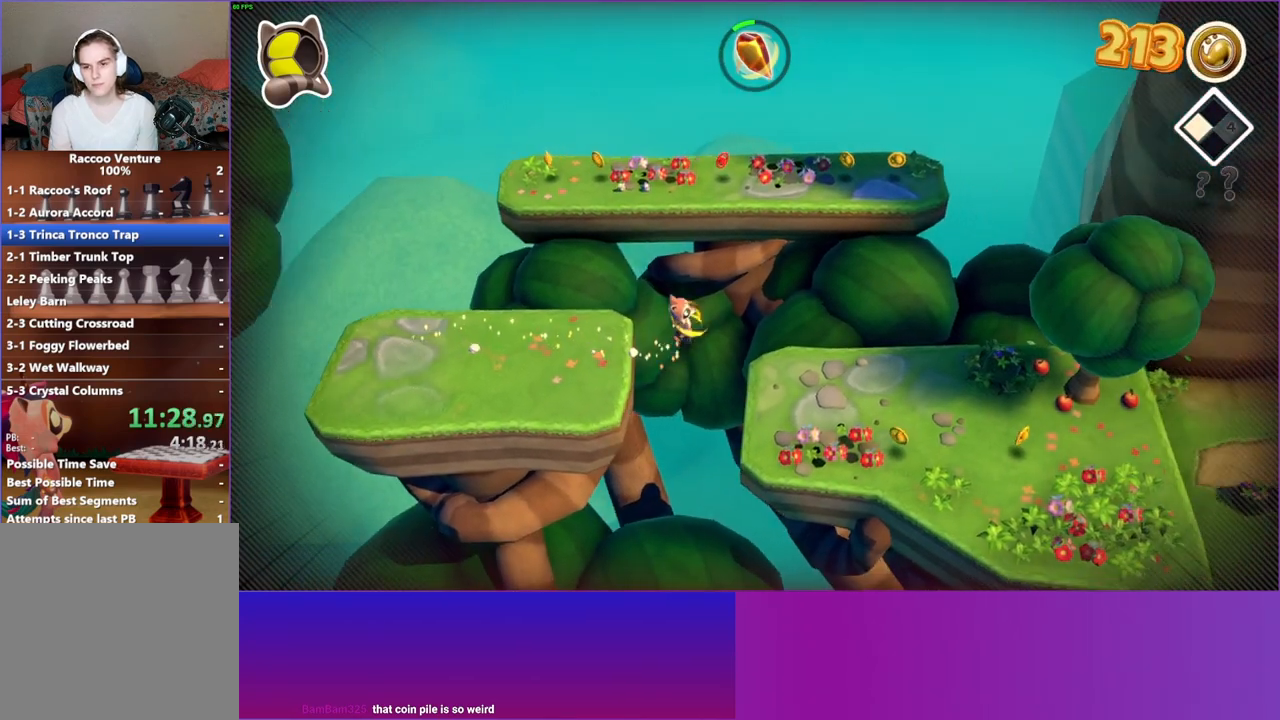
{"buttons": [], "left_stick": "right", "right_stick": "center", "events": [[167, "Y", "down"], [283, "Y", "up"]]}
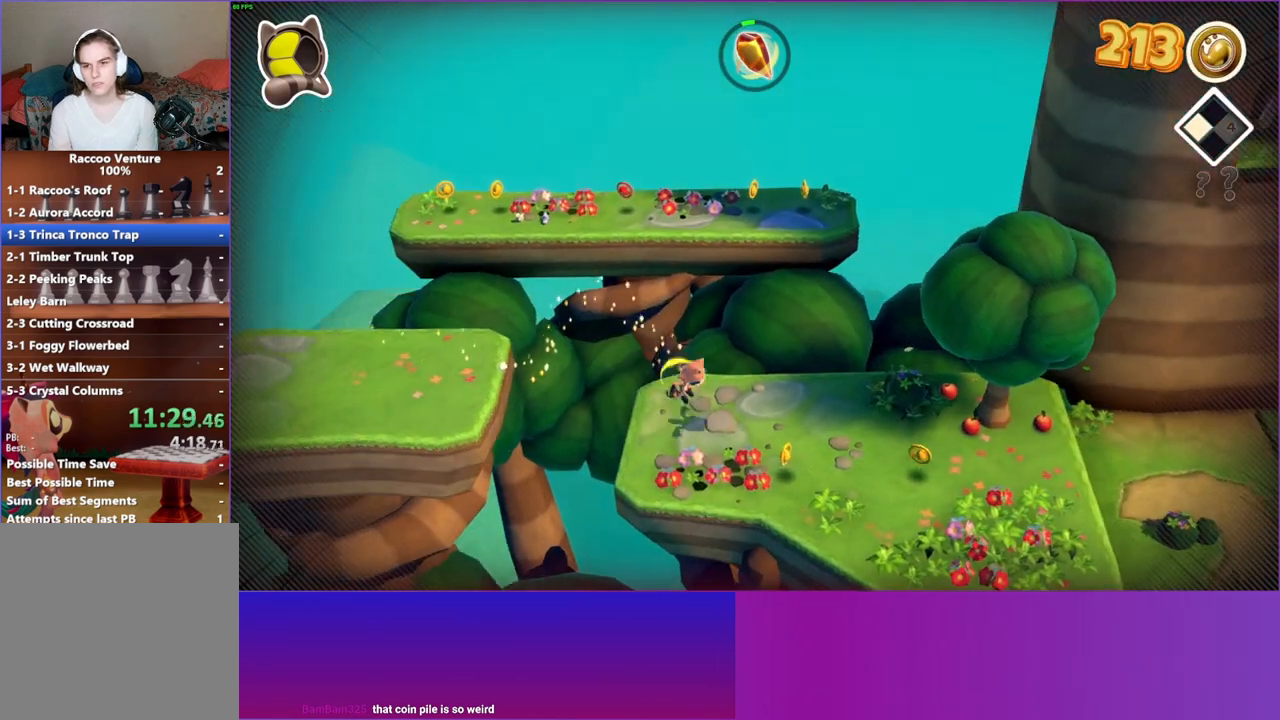
{"buttons": [], "left_stick": "right", "right_stick": "center", "events": []}
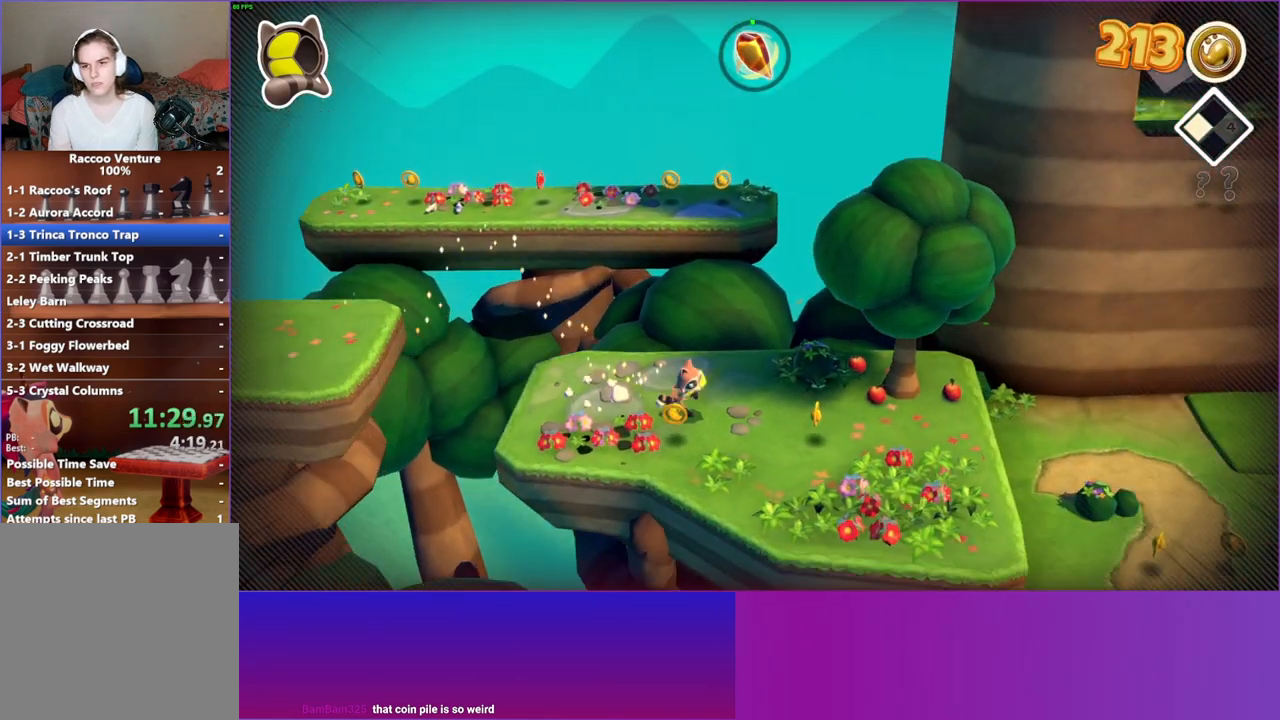
{"buttons": [], "left_stick": "right", "right_stick": "center", "events": []}
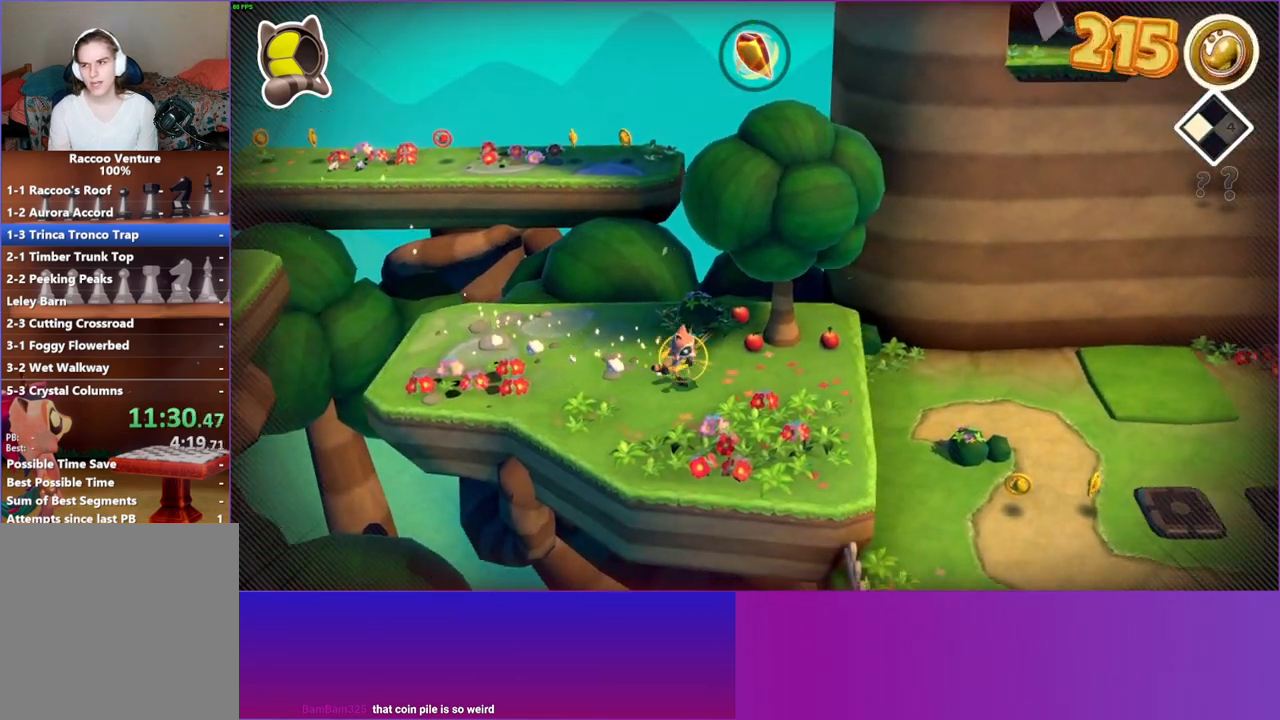
{"buttons": [], "left_stick": "right", "right_stick": "center", "events": []}
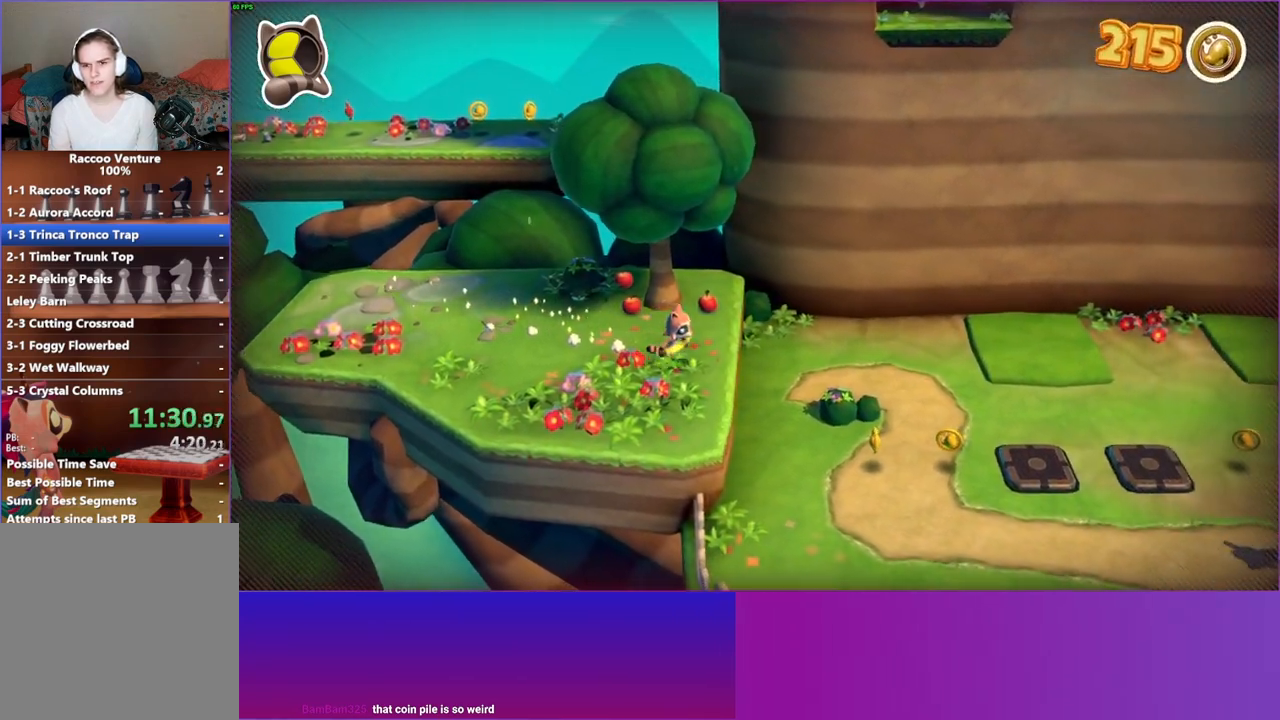
{"buttons": [], "left_stick": "right", "right_stick": "center", "events": []}
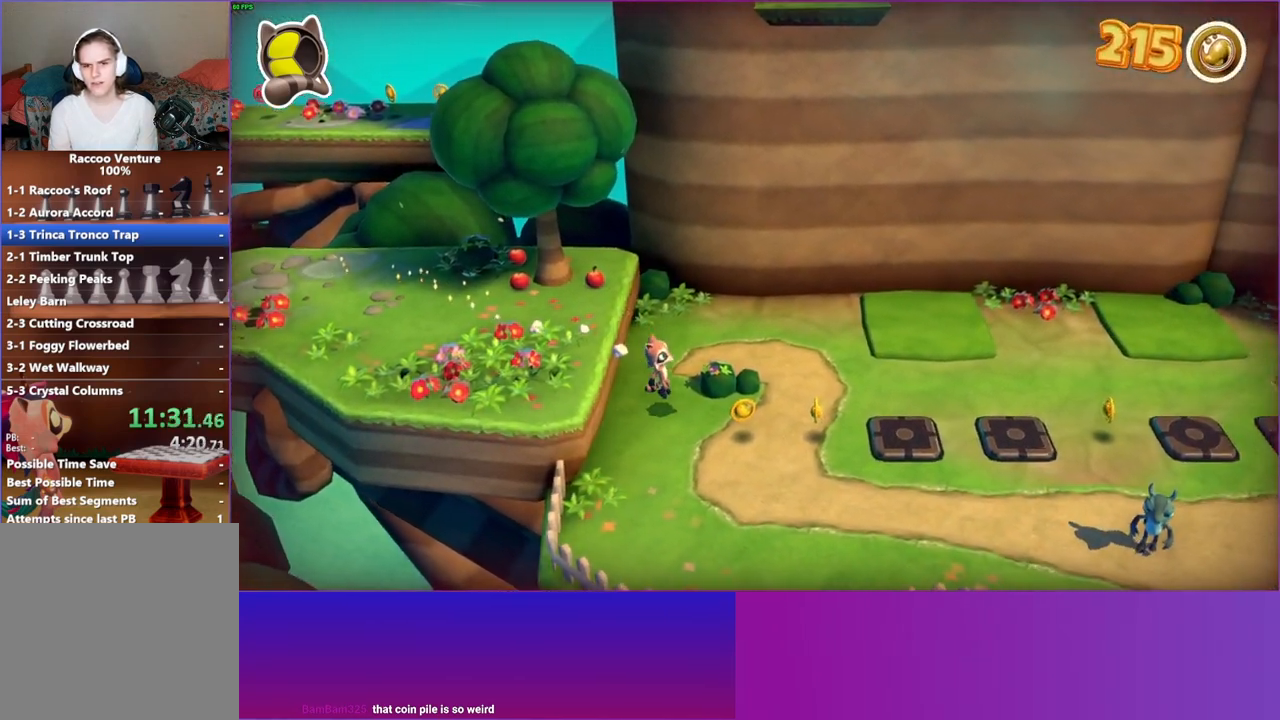
{"buttons": [], "left_stick": "right", "right_stick": "center", "events": []}